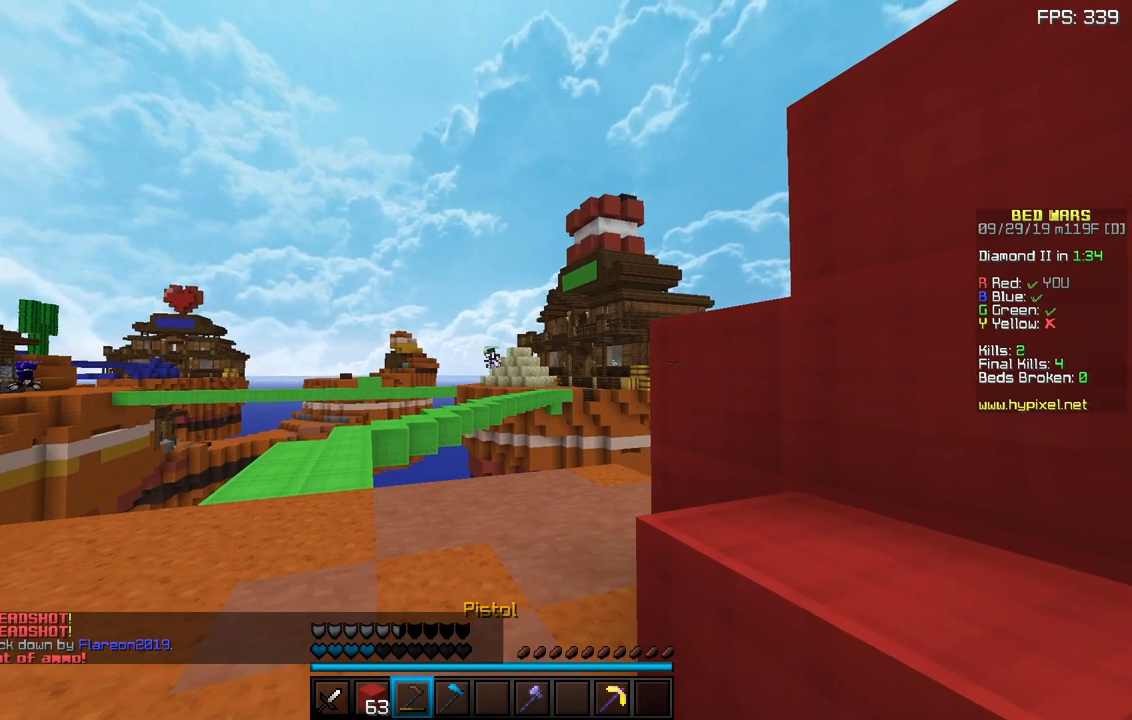
Gameplay with keyboard and mouse; each line is a JSON object with the keys and mouse buttons held at the frame after it. "events" lists presses ("down") and releases ("up") of "a", "d", "s", "sneak", "space", "w", "mouse_left" and "mouse_right" between this image and that frame as [ms after this image, input, new state], when the widget could be followed in between. "mouse_left", "mouse_right" = the "left", "right" buttons of the "mouse" list. No other keys are recorded. Fast repeated clicks can show as one long hold. Mouse movement is not recorded. Key names are as the overlay labels them; some are game actions (e.g. jump) rather than physical keys.
{"keys": [], "mouse": [], "events": [[233, "mouse_right", "down"], [367, "mouse_right", "up"]]}
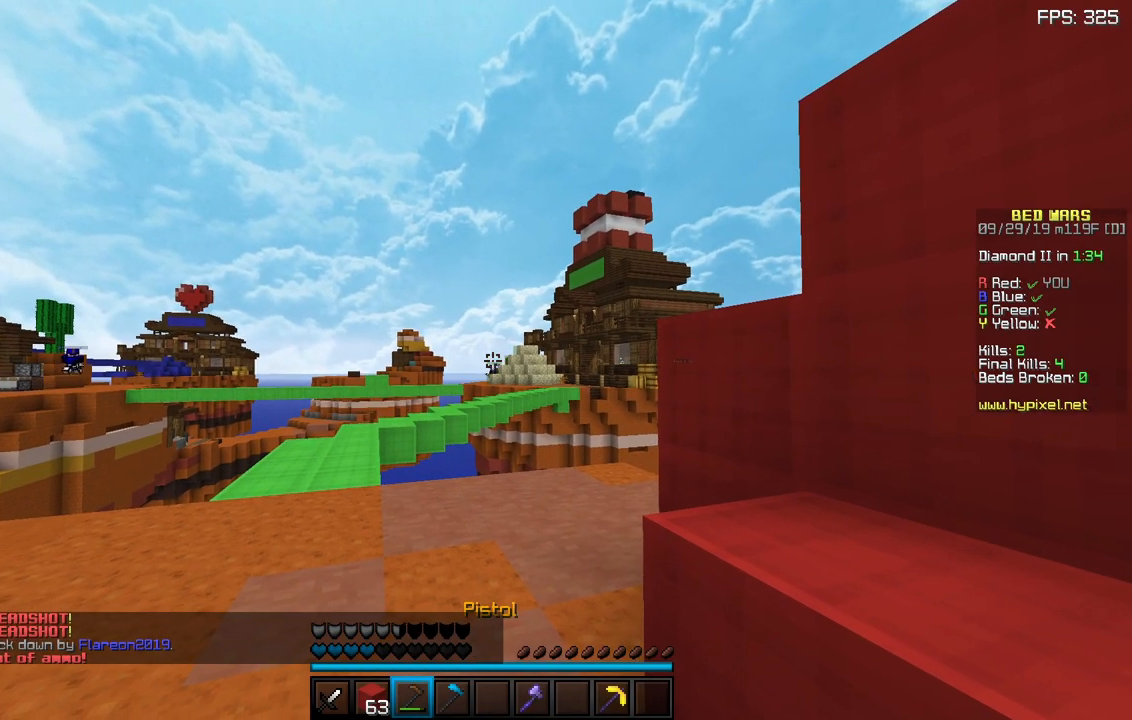
{"keys": ["w"], "mouse": [], "events": [[417, "w", "down"]]}
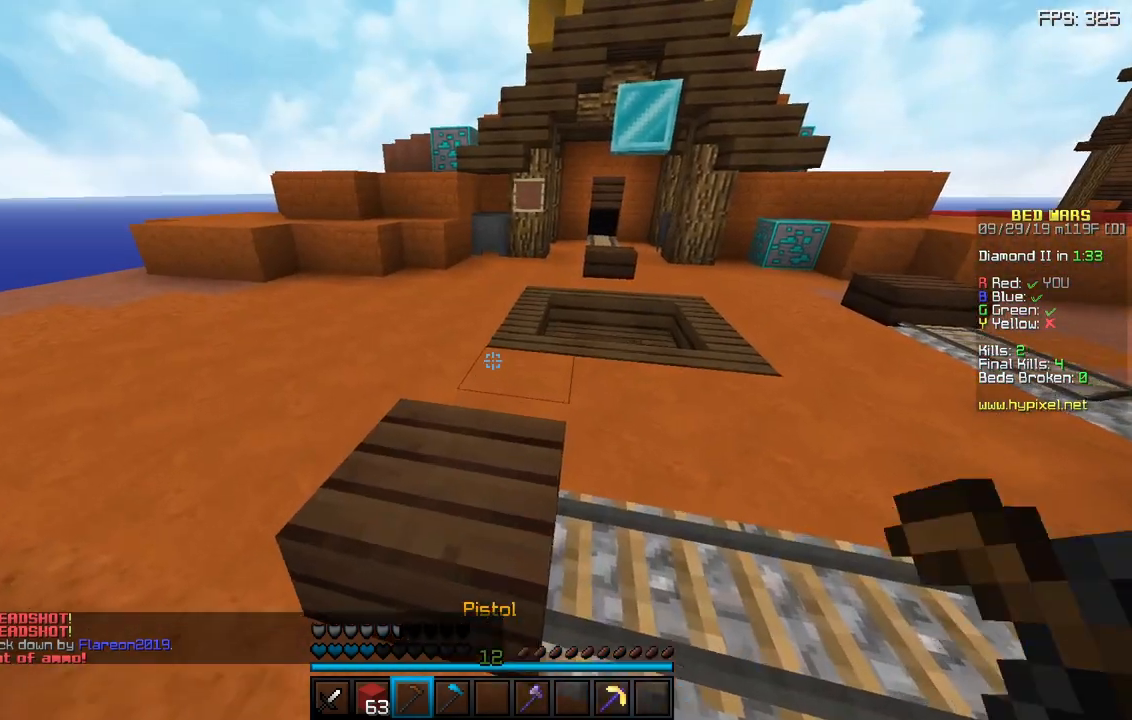
{"keys": ["w"], "mouse": [], "events": []}
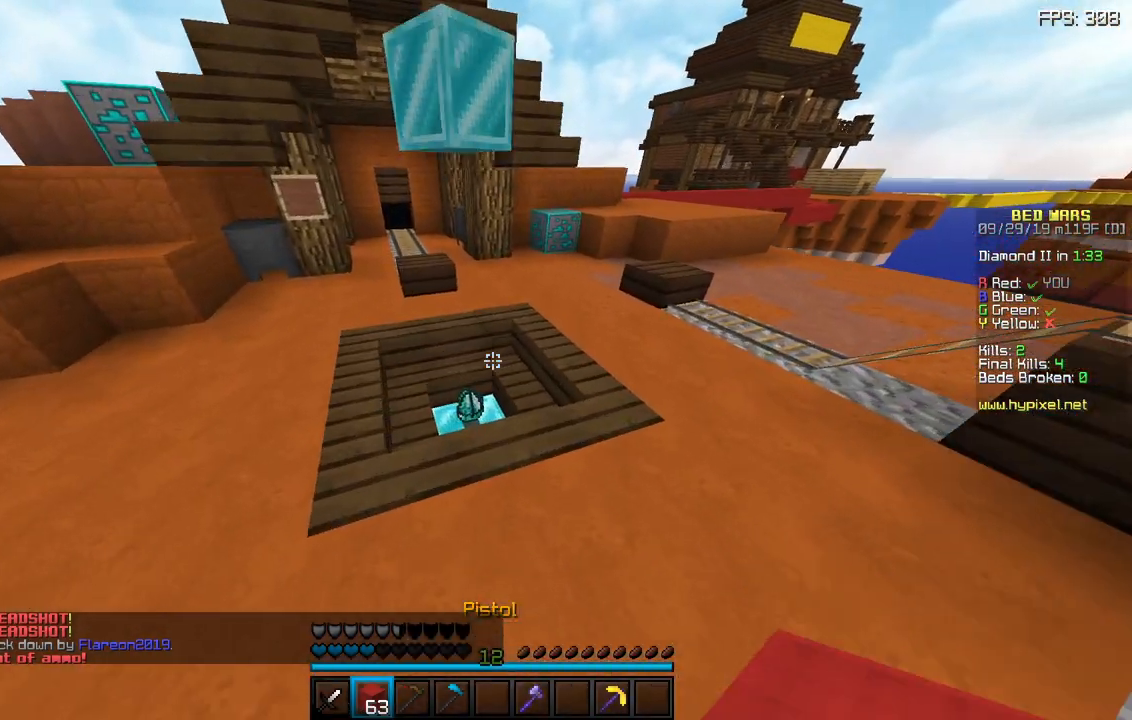
{"keys": ["w"], "mouse": [], "events": []}
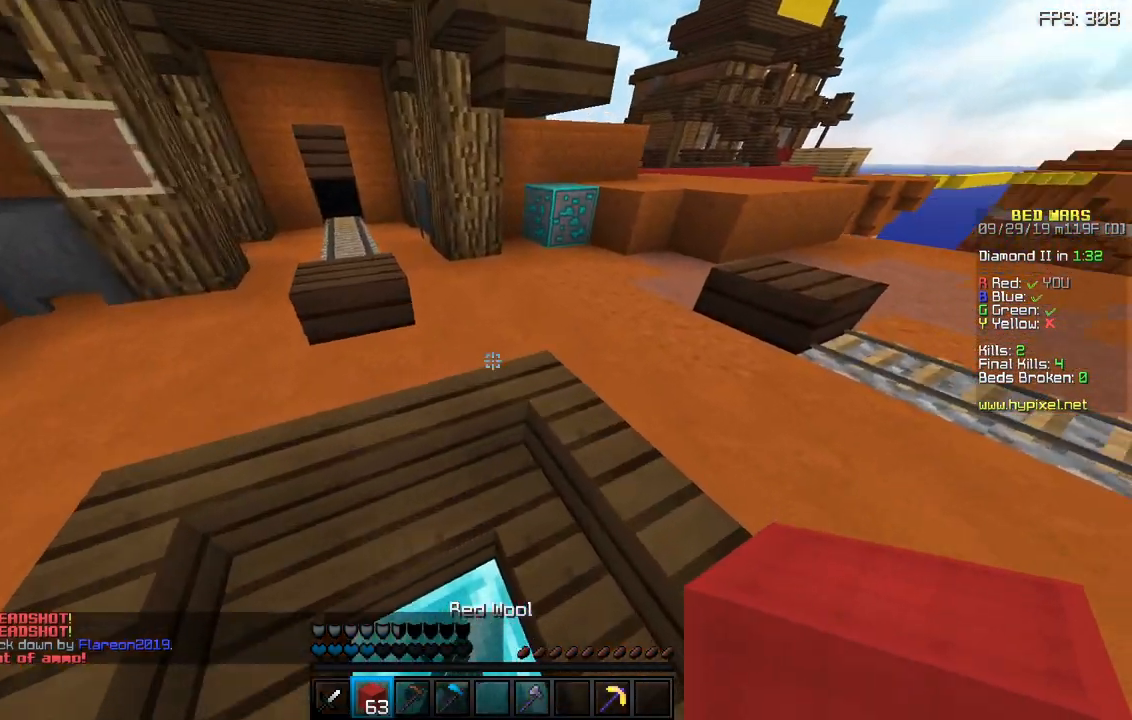
{"keys": ["w"], "mouse": [], "events": []}
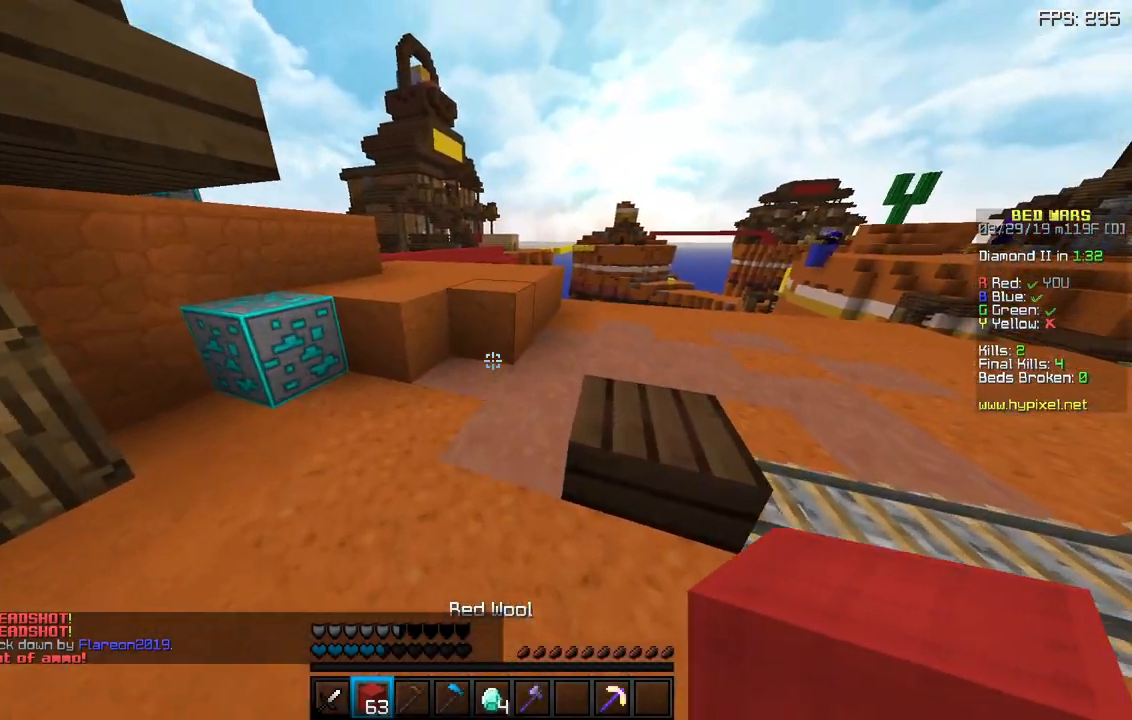
{"keys": [], "mouse": [], "events": [[383, "w", "up"]]}
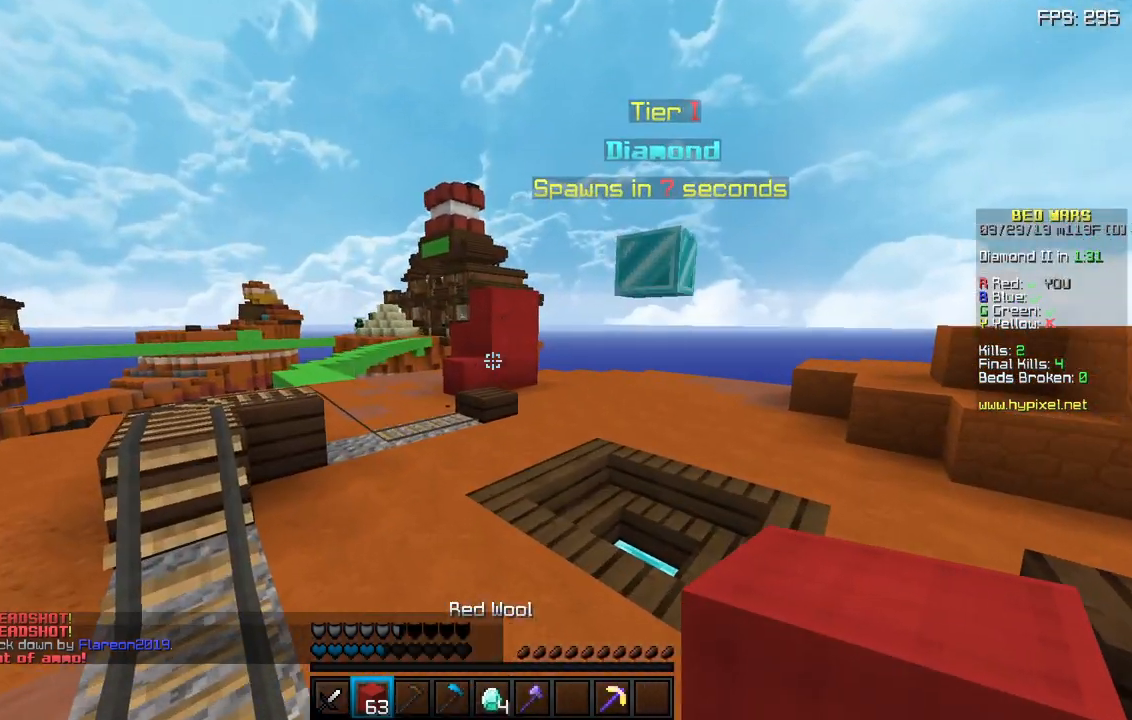
{"keys": [], "mouse": [], "events": []}
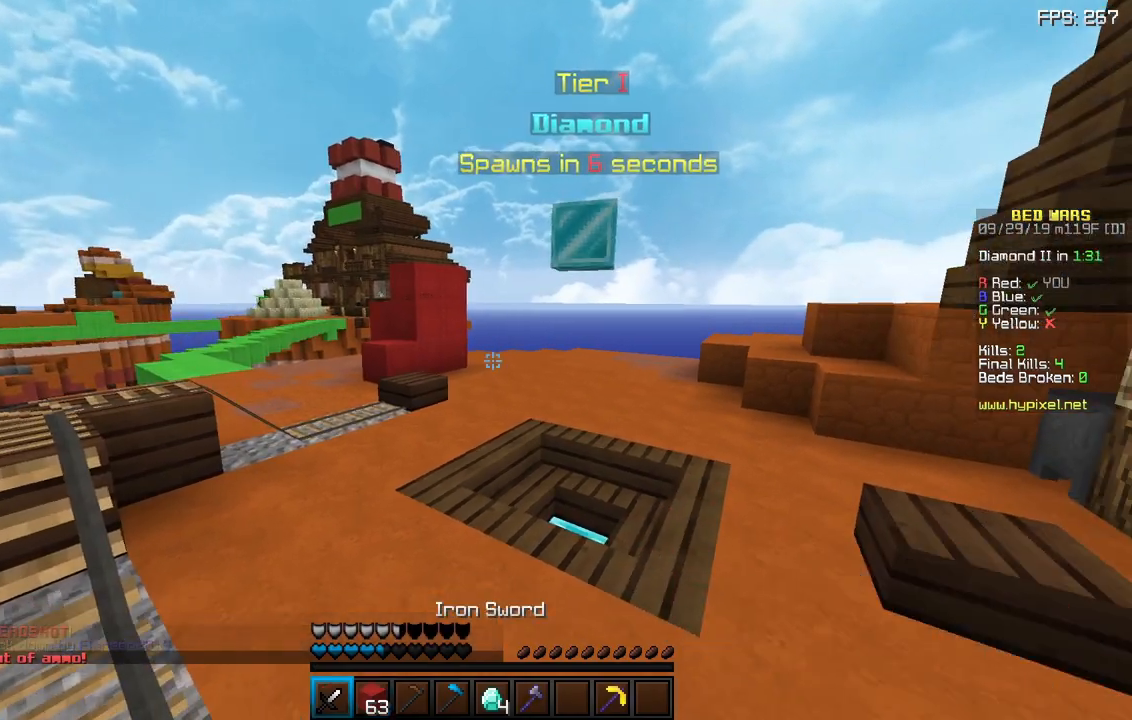
{"keys": ["d", "w"], "mouse": [], "events": [[150, "d", "down"], [383, "w", "down"]]}
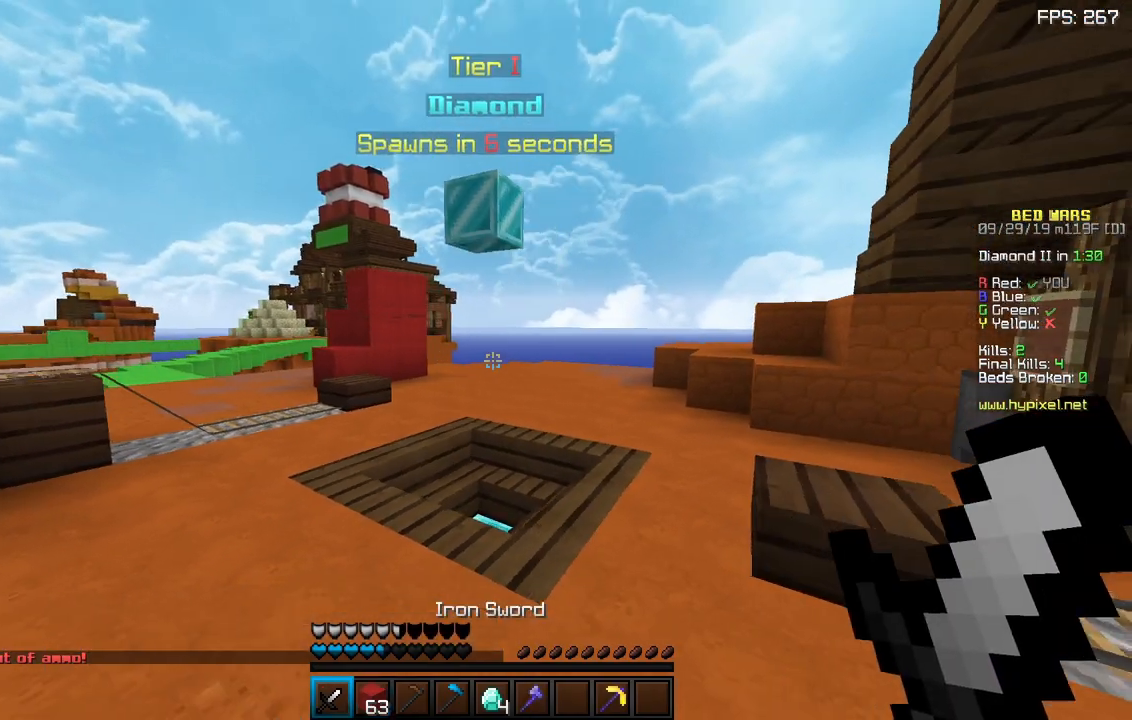
{"keys": ["d"], "mouse": [], "events": [[67, "d", "up"], [400, "d", "down"], [433, "w", "up"]]}
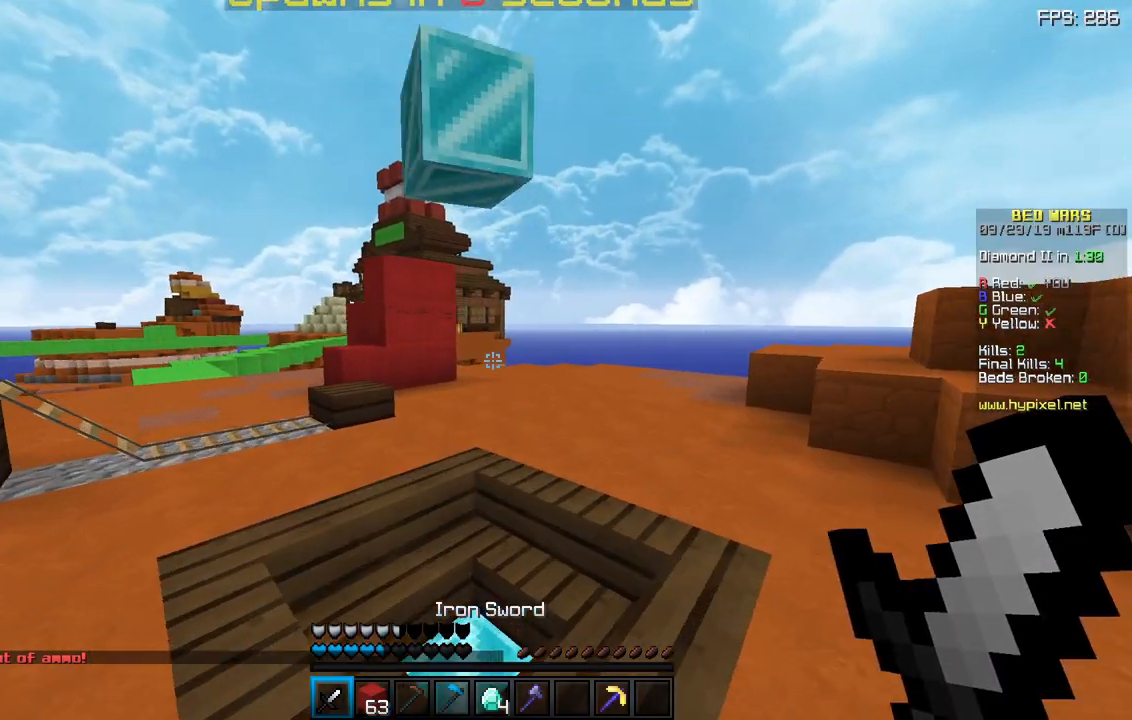
{"keys": ["w"], "mouse": [], "events": [[50, "d", "up"], [450, "w", "down"]]}
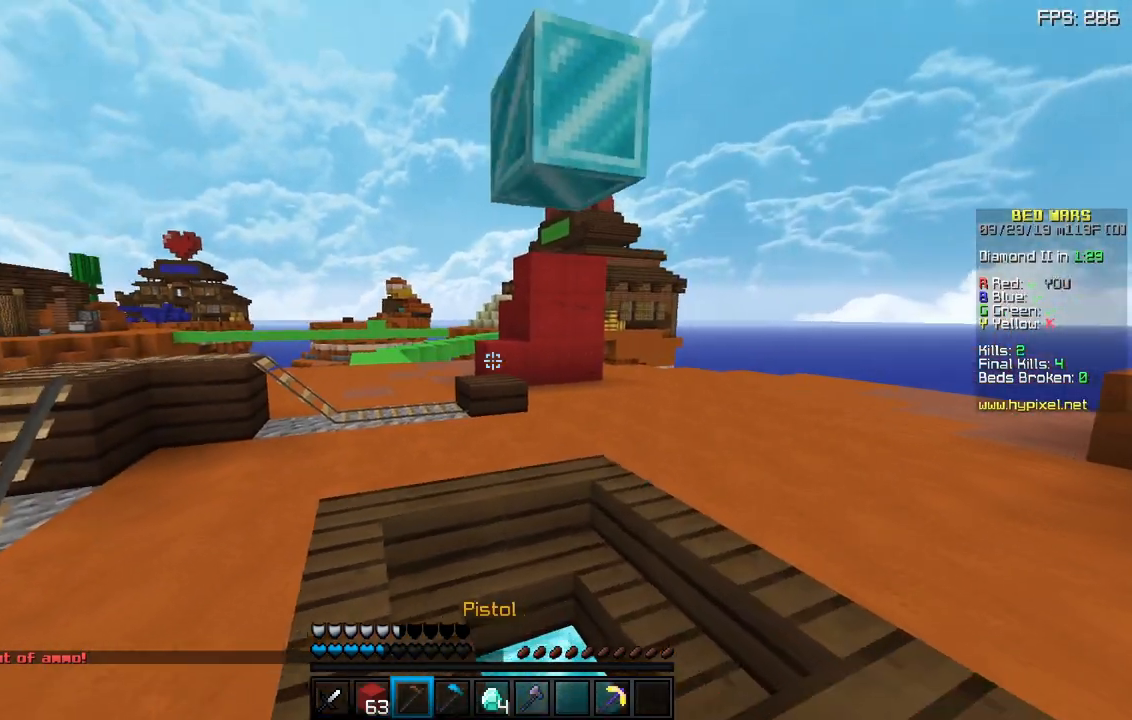
{"keys": ["space", "w"], "mouse": [], "events": [[200, "space", "down"]]}
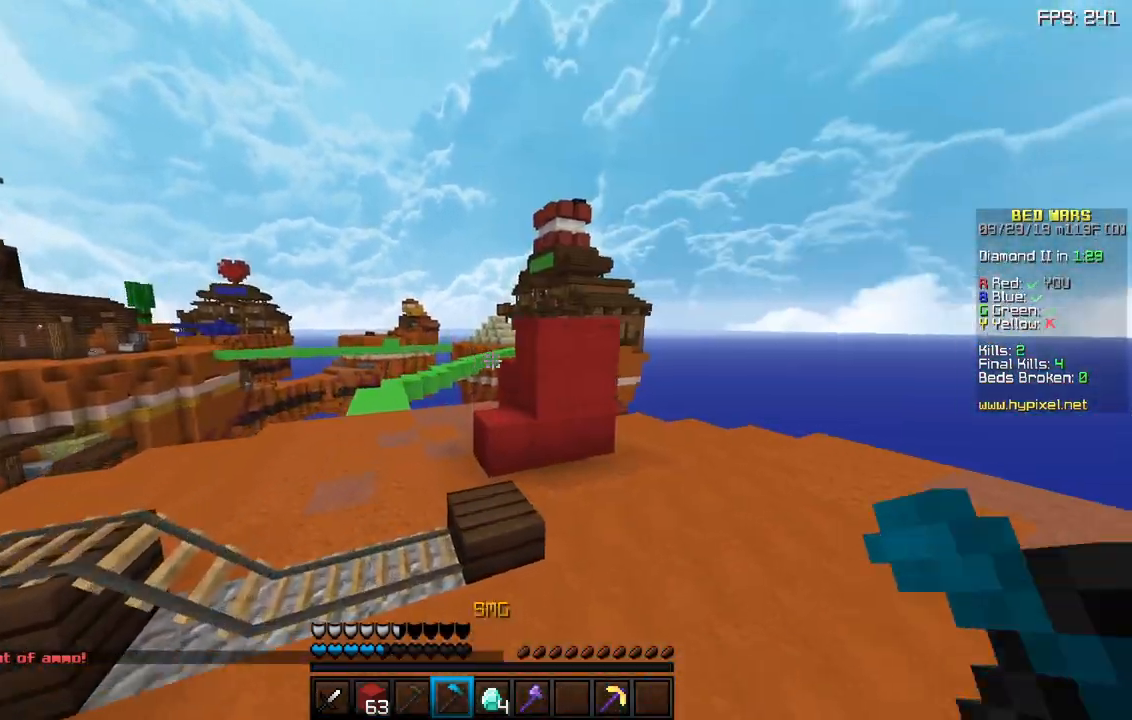
{"keys": ["a", "w"], "mouse": [], "events": [[150, "space", "up"], [267, "space", "down"], [367, "a", "down"], [500, "space", "up"]]}
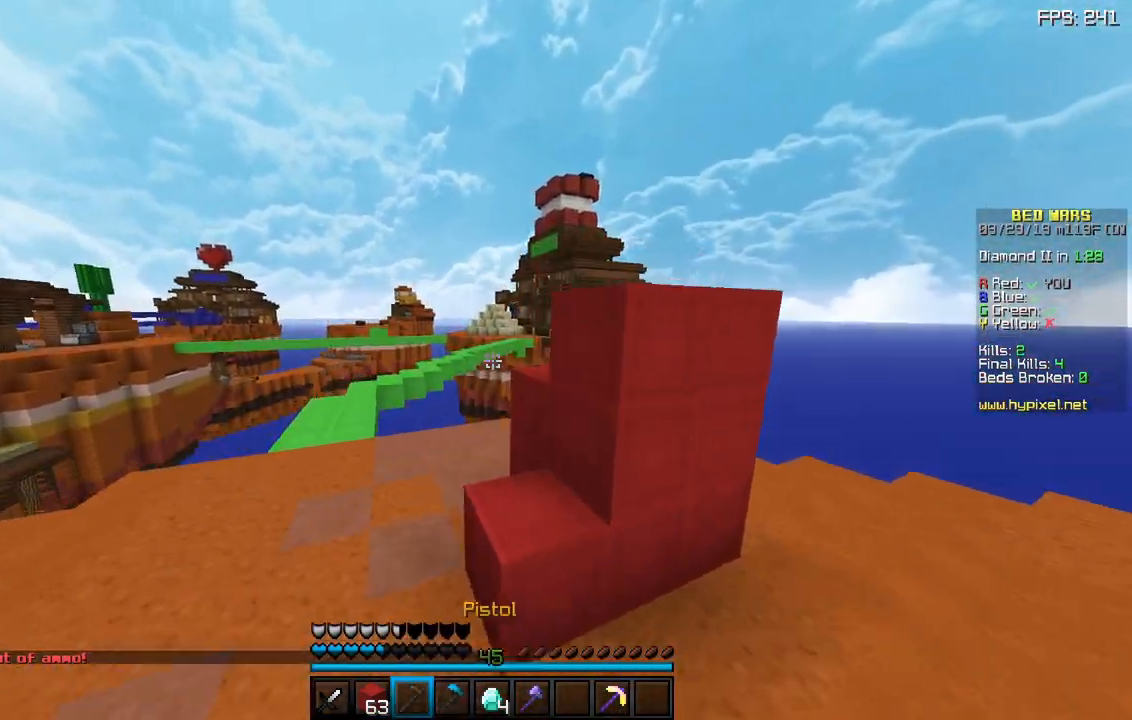
{"keys": ["w"], "mouse": [], "events": [[467, "a", "up"]]}
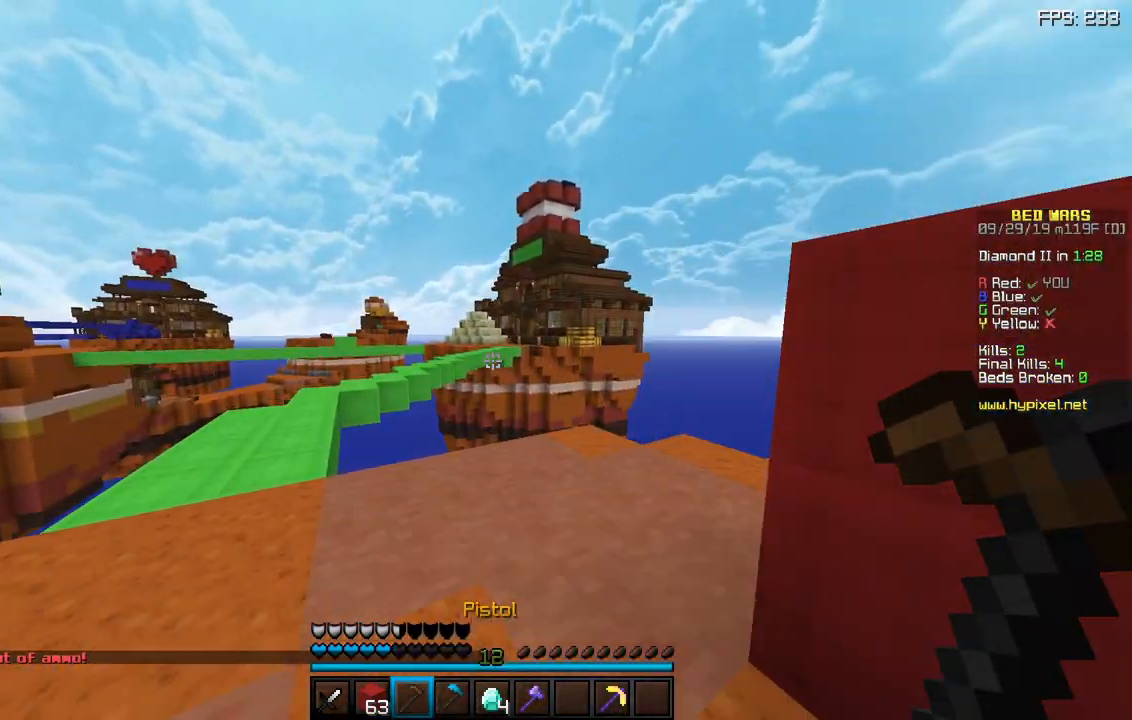
{"keys": ["d", "w"], "mouse": [], "events": [[117, "w", "up"], [250, "d", "down"], [383, "w", "down"]]}
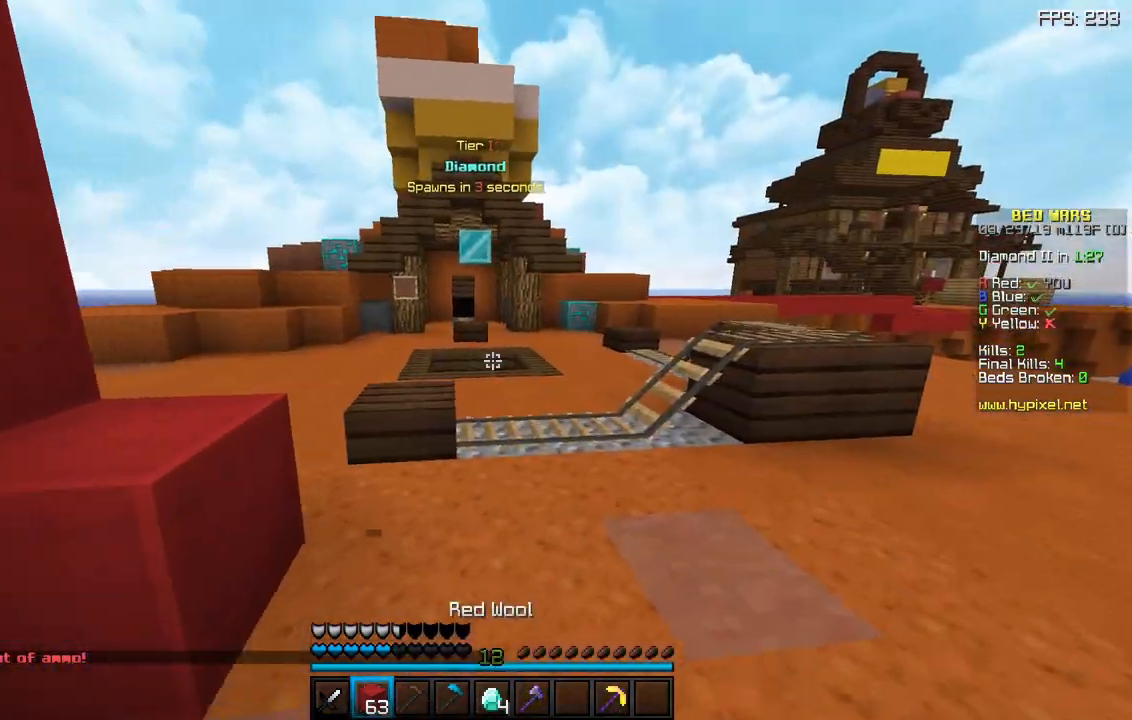
{"keys": ["a", "space", "w"], "mouse": [], "events": [[67, "d", "up"], [267, "space", "down"], [333, "a", "down"]]}
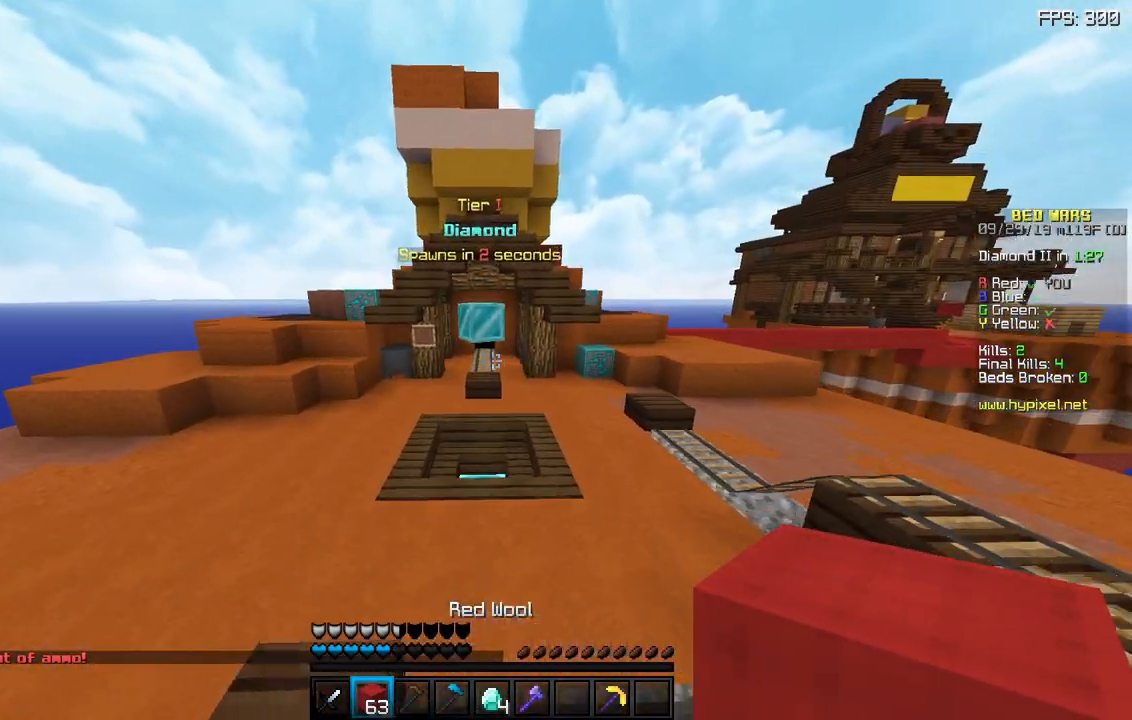
{"keys": ["a", "space", "w"], "mouse": [], "events": [[283, "a", "up"], [417, "a", "down"]]}
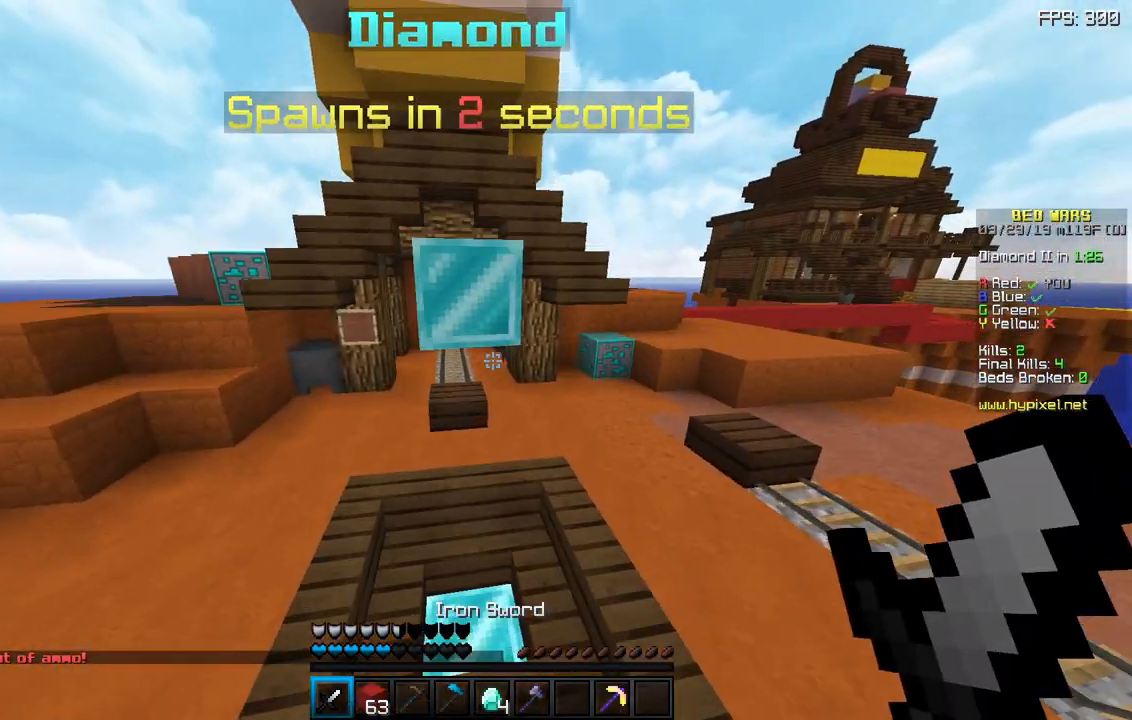
{"keys": ["s"], "mouse": [], "events": [[150, "space", "up"], [283, "w", "up"], [500, "a", "up"], [500, "s", "down"]]}
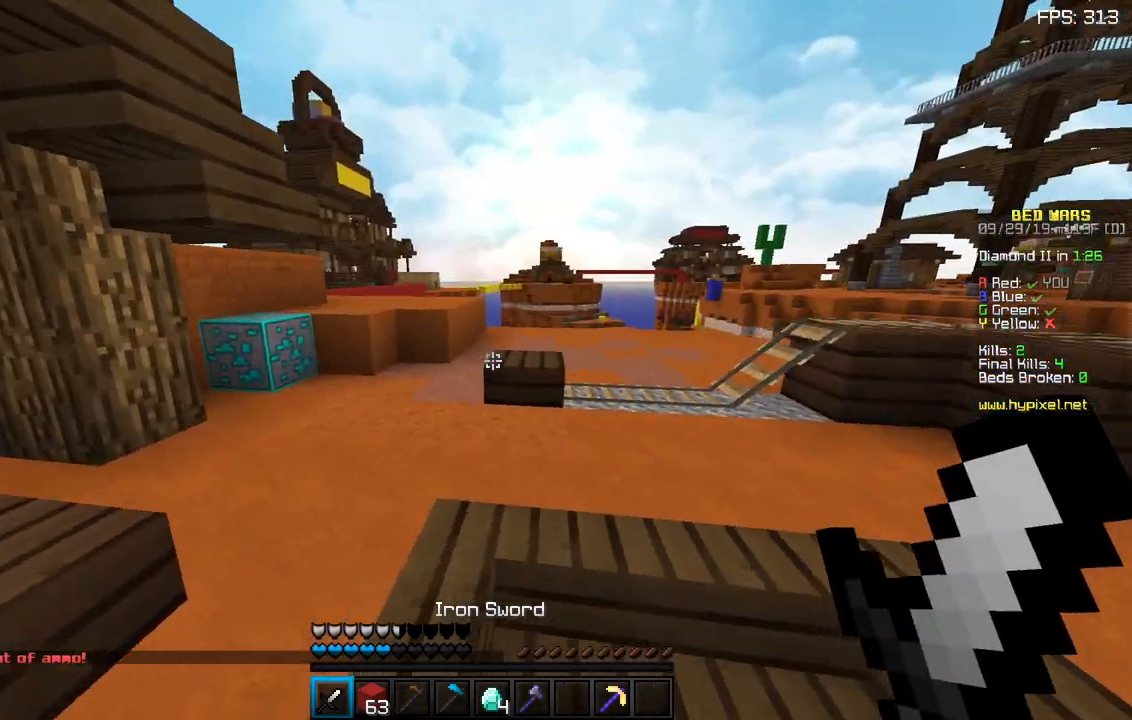
{"keys": [], "mouse": [], "events": [[317, "s", "up"], [333, "d", "down"], [450, "d", "up"]]}
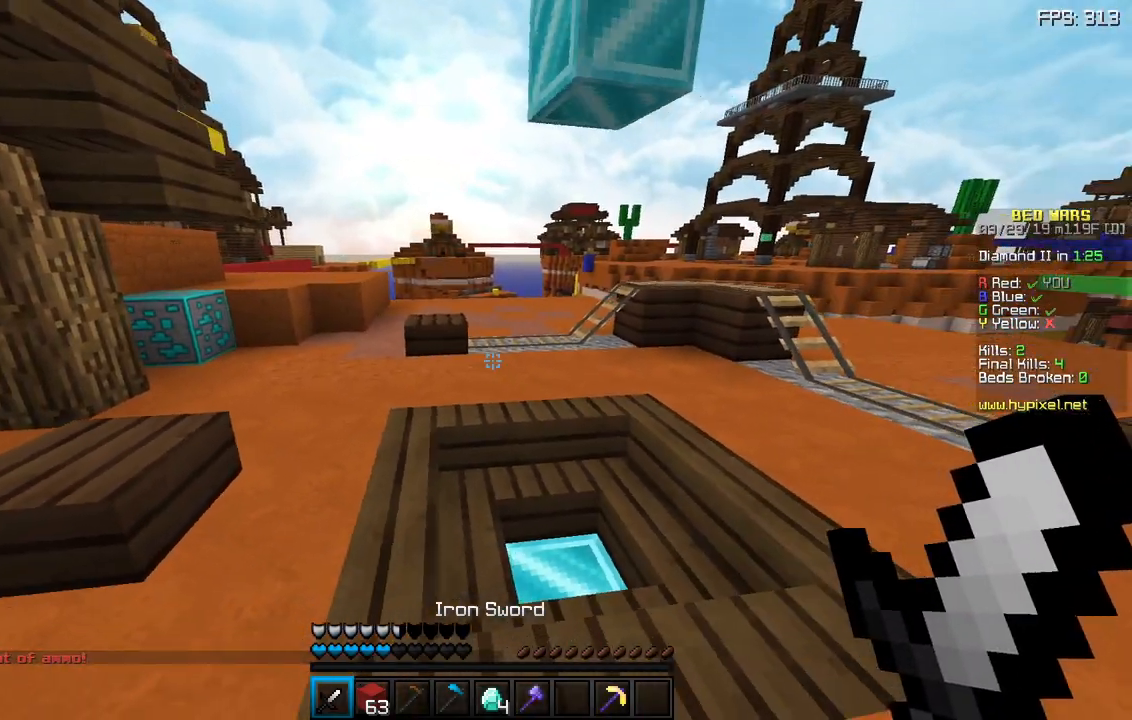
{"keys": ["d", "space", "w"], "mouse": ["right"], "events": [[217, "mouse_right", "down"], [217, "space", "down"], [217, "w", "down"], [300, "mouse_right", "up"], [350, "mouse_right", "down"], [400, "d", "down"], [433, "mouse_right", "up"], [500, "mouse_right", "down"]]}
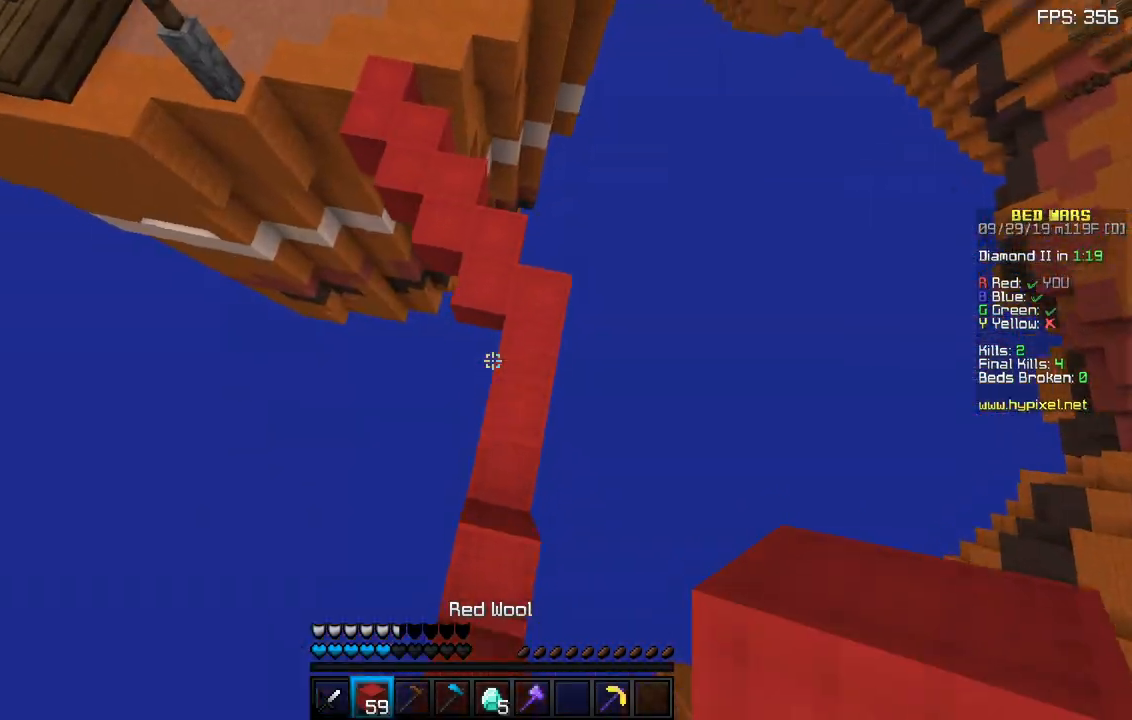
{"keys": ["space", "w"], "mouse": ["right"], "events": [[67, "d", "up"], [83, "mouse_right", "up"], [150, "mouse_right", "down"], [250, "a", "down"], [267, "mouse_right", "up"], [317, "mouse_right", "down"], [400, "a", "up"], [417, "mouse_right", "up"], [467, "mouse_right", "down"]]}
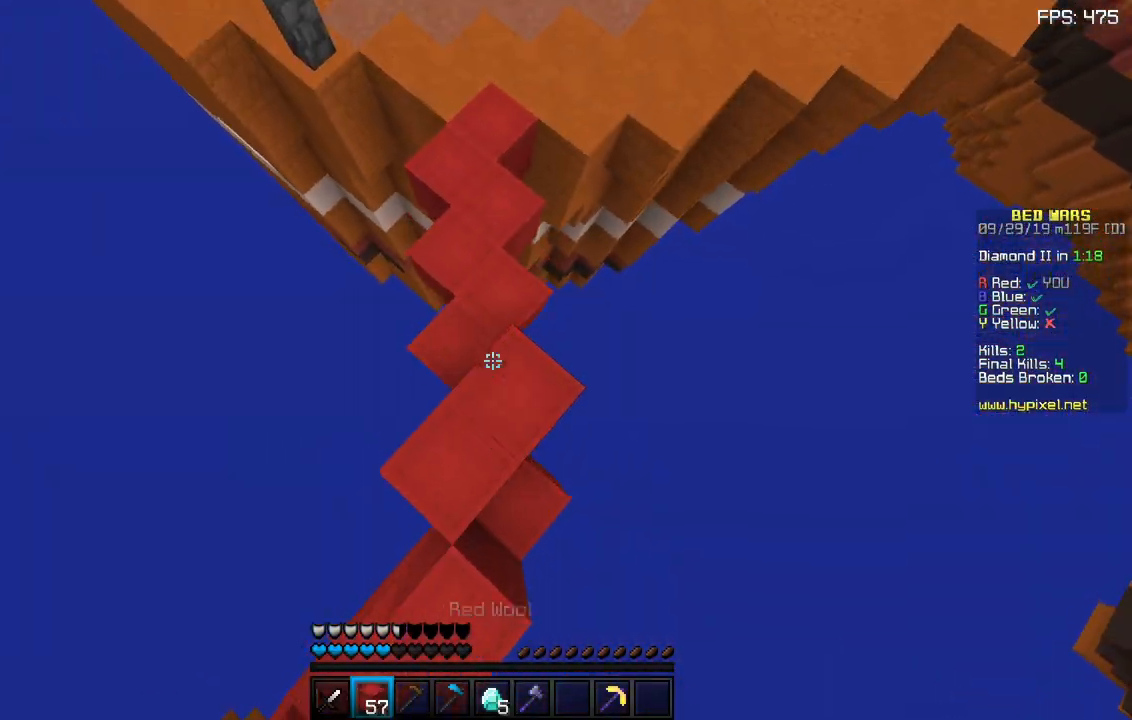
{"keys": ["d", "space", "w"], "mouse": [], "events": [[67, "mouse_right", "up"], [117, "mouse_right", "down"], [200, "mouse_right", "up"], [267, "d", "down"], [267, "mouse_right", "down"], [350, "mouse_right", "up"], [400, "mouse_right", "down"], [483, "mouse_right", "up"]]}
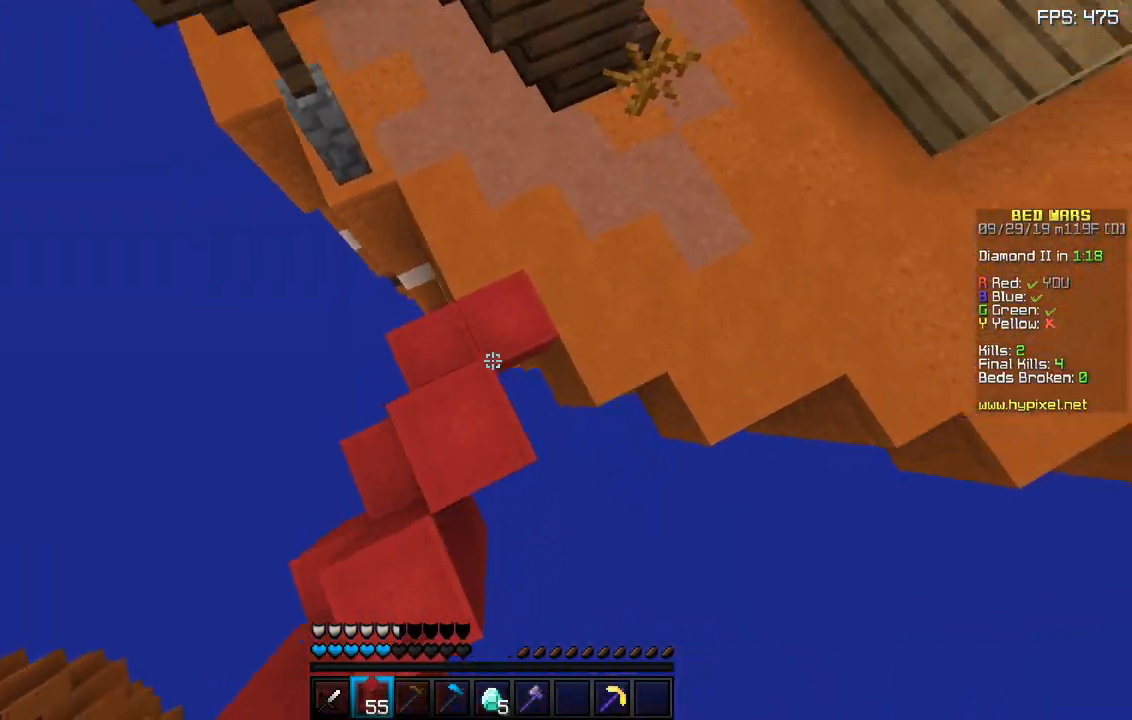
{"keys": ["space", "w"], "mouse": ["right"], "events": [[33, "mouse_right", "down"], [233, "mouse_right", "up"], [283, "mouse_right", "down"], [350, "mouse_right", "up"], [417, "mouse_right", "down"], [483, "d", "up"]]}
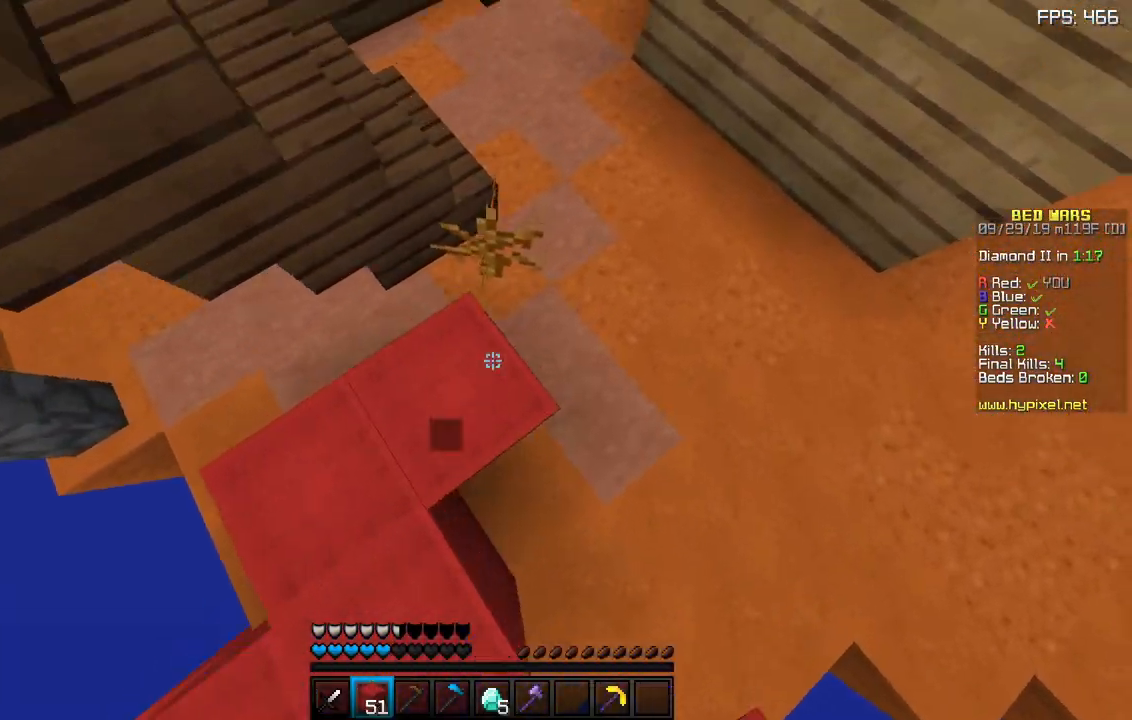
{"keys": ["space", "w"], "mouse": [], "events": [[300, "mouse_right", "up"]]}
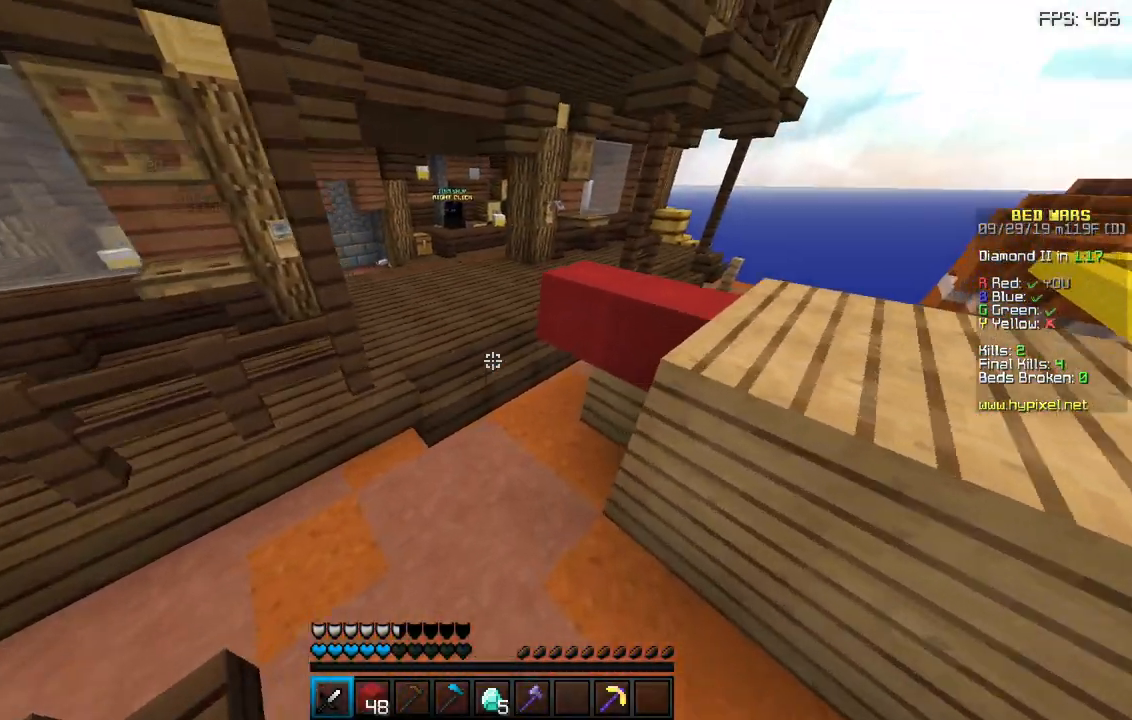
{"keys": ["w"], "mouse": [], "events": [[33, "space", "up"], [133, "space", "down"], [450, "space", "up"]]}
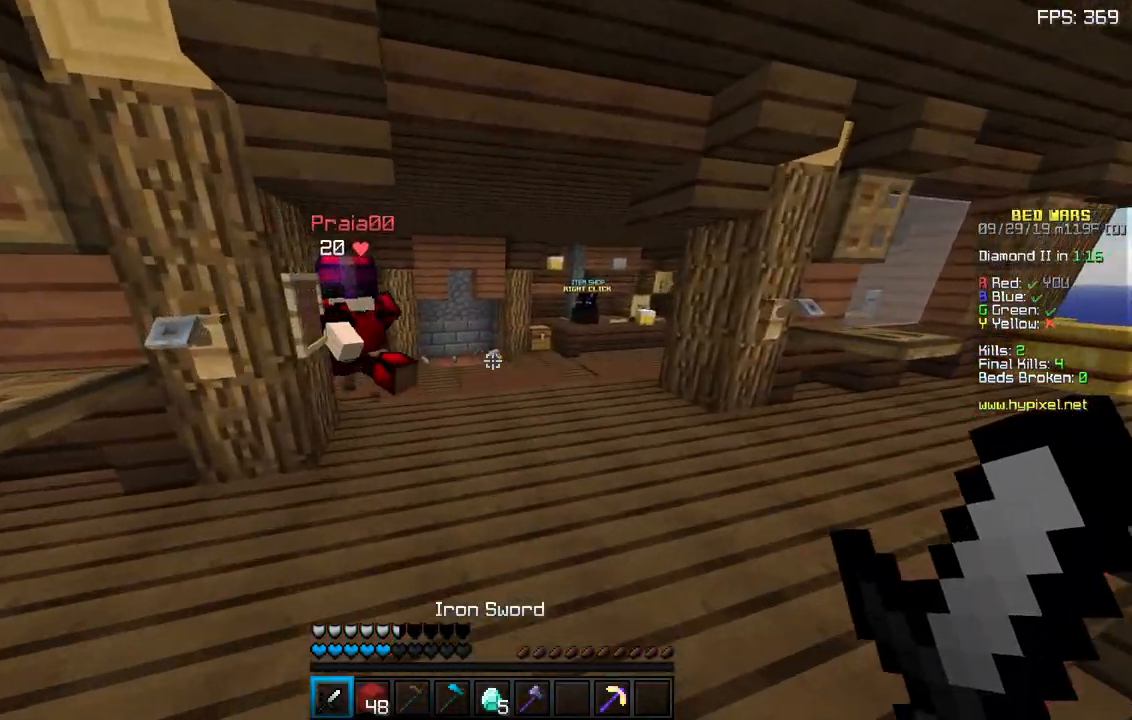
{"keys": ["w"], "mouse": [], "events": []}
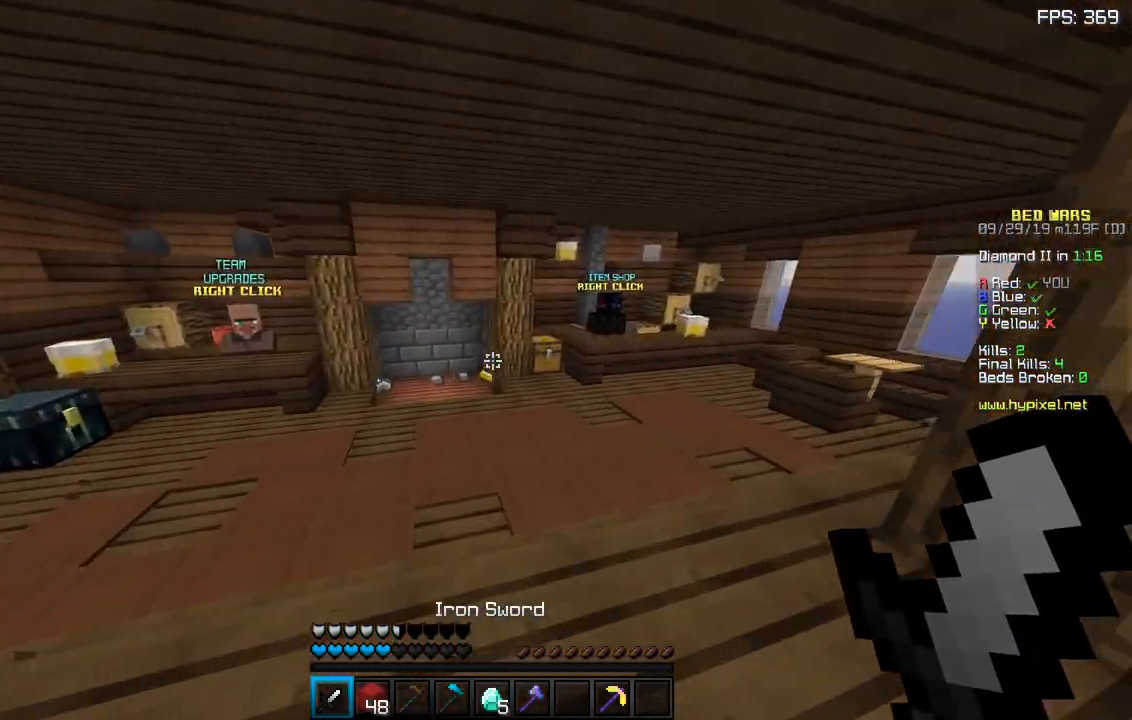
{"keys": ["w"], "mouse": [], "events": []}
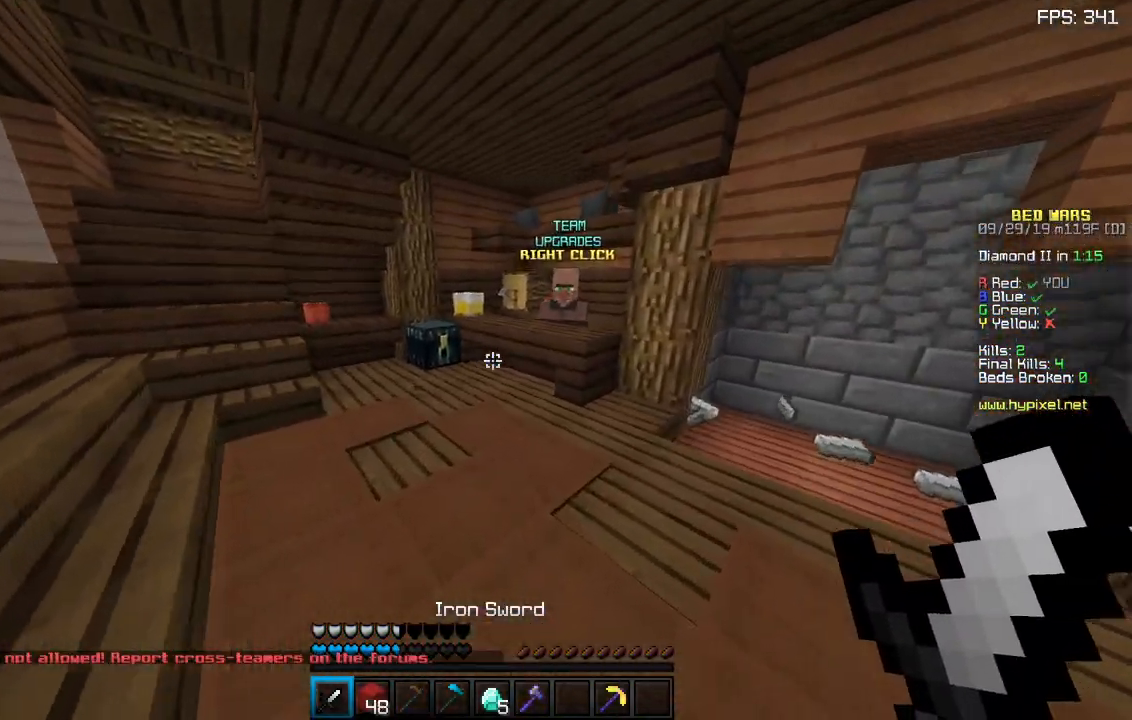
{"keys": ["w"], "mouse": [], "events": []}